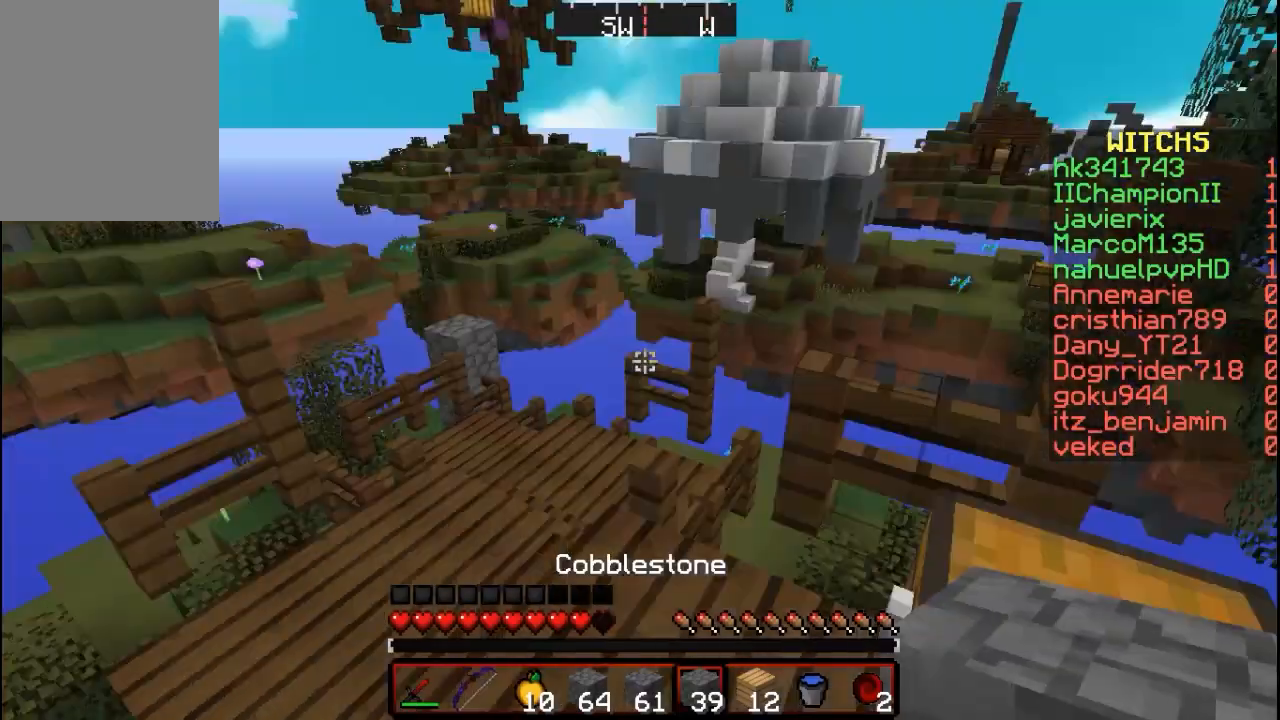
Gameplay with keyboard and mouse; each line is a JSON object with the keys and mouse buttons held at the frame after it. "events" lists presses ("down") and releases ("up") of "a", "d", "s", "w", "mouse_left" and "mouse_right" between this image and that frame as [ms after this image, input, new state], when the widget could be followed in between. "mouse_left", "mouse_right" = the "left", "right" buttons of the "mouse" list. No other keys are recorded. Fast repeated clicks can show as one long hold. Mouse movement is not recorded.
{"keys": ["w"], "mouse": [], "events": []}
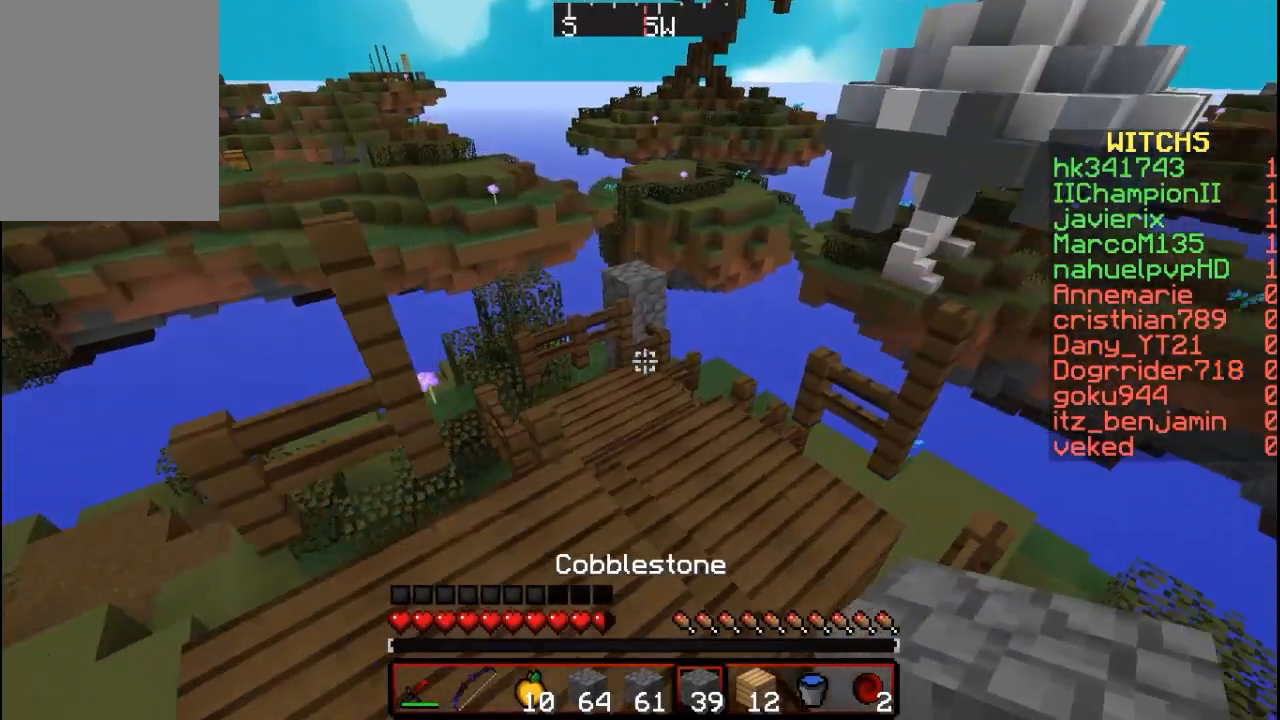
{"keys": [], "mouse": [], "events": [[233, "w", "up"]]}
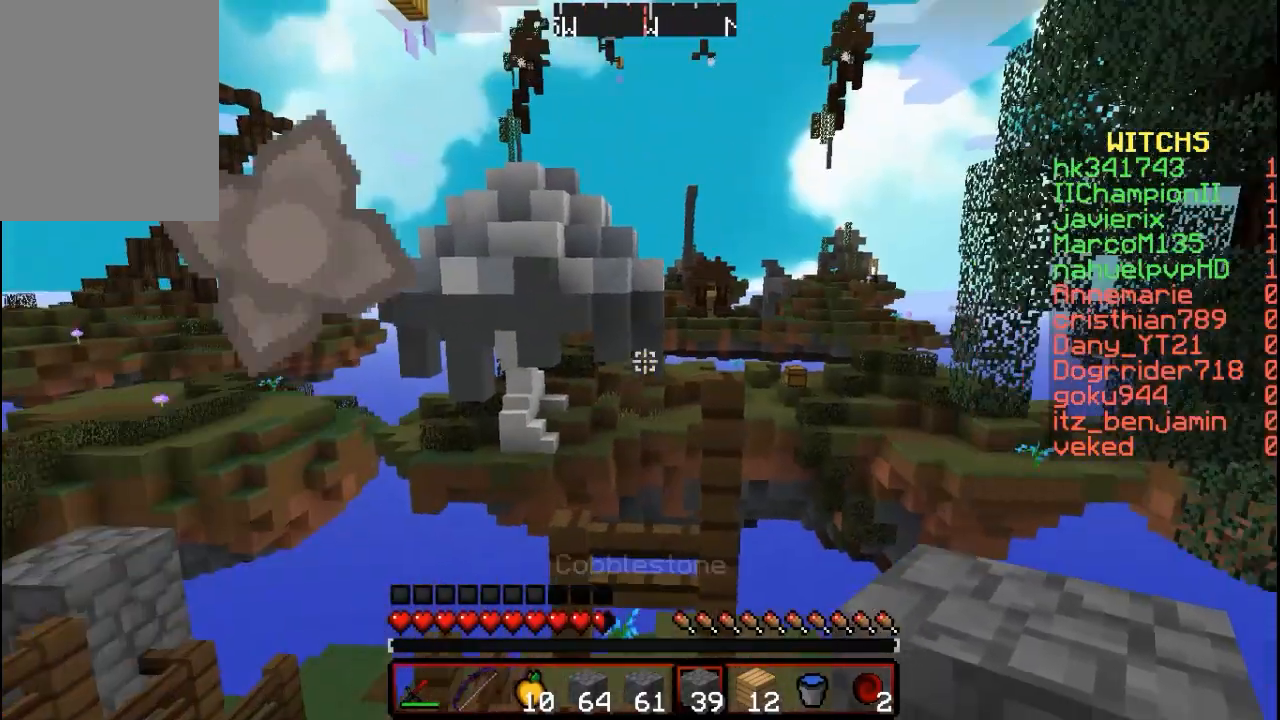
{"keys": [], "mouse": [], "events": []}
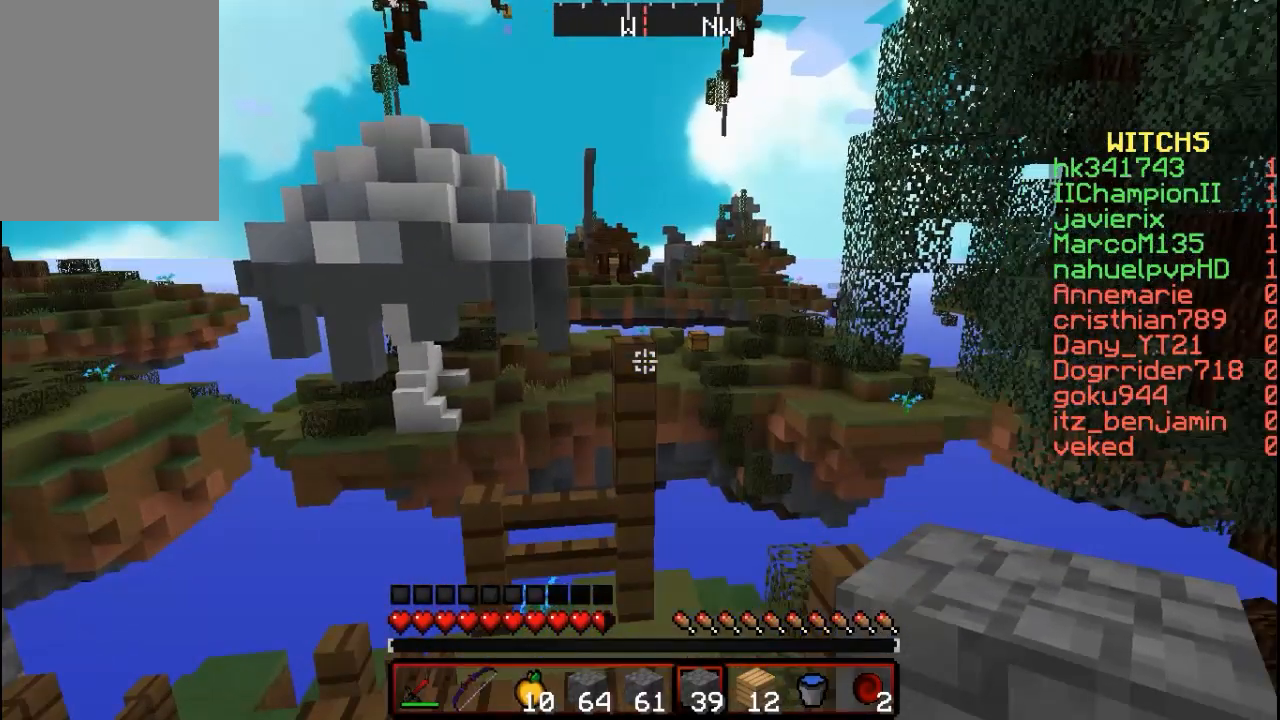
{"keys": ["w"], "mouse": [], "events": [[367, "w", "down"]]}
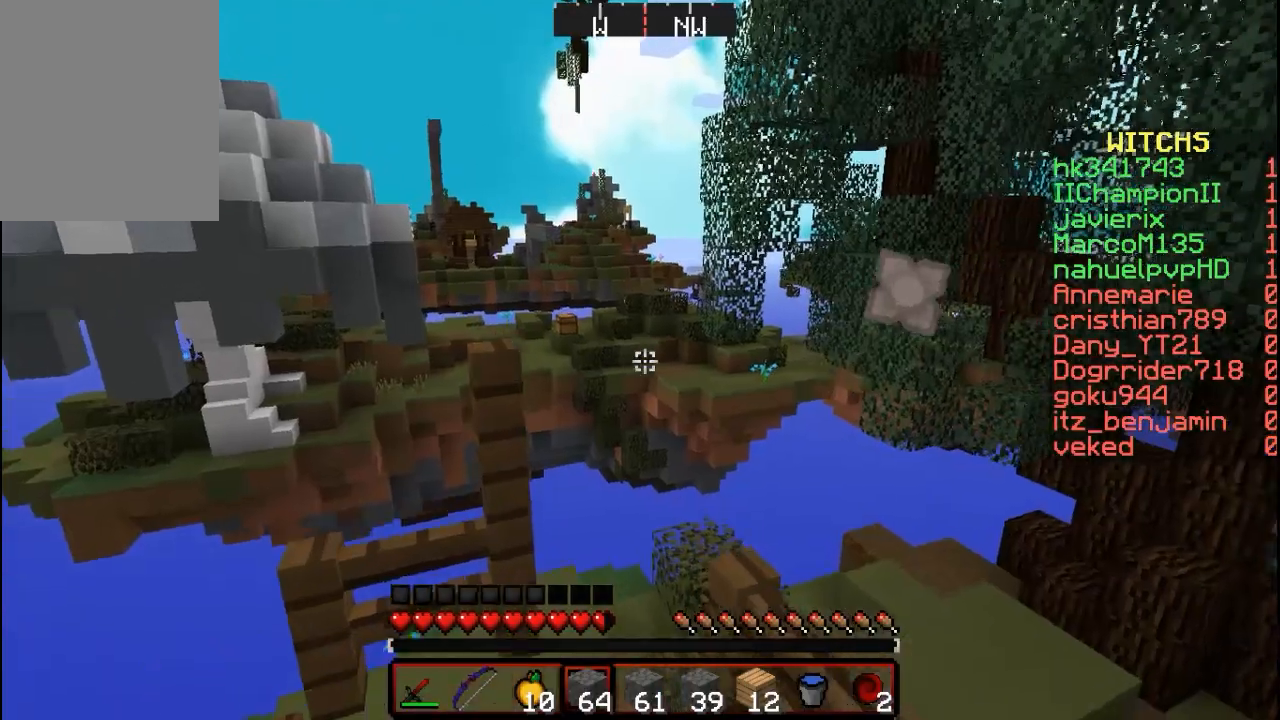
{"keys": [], "mouse": [], "events": [[67, "w", "up"]]}
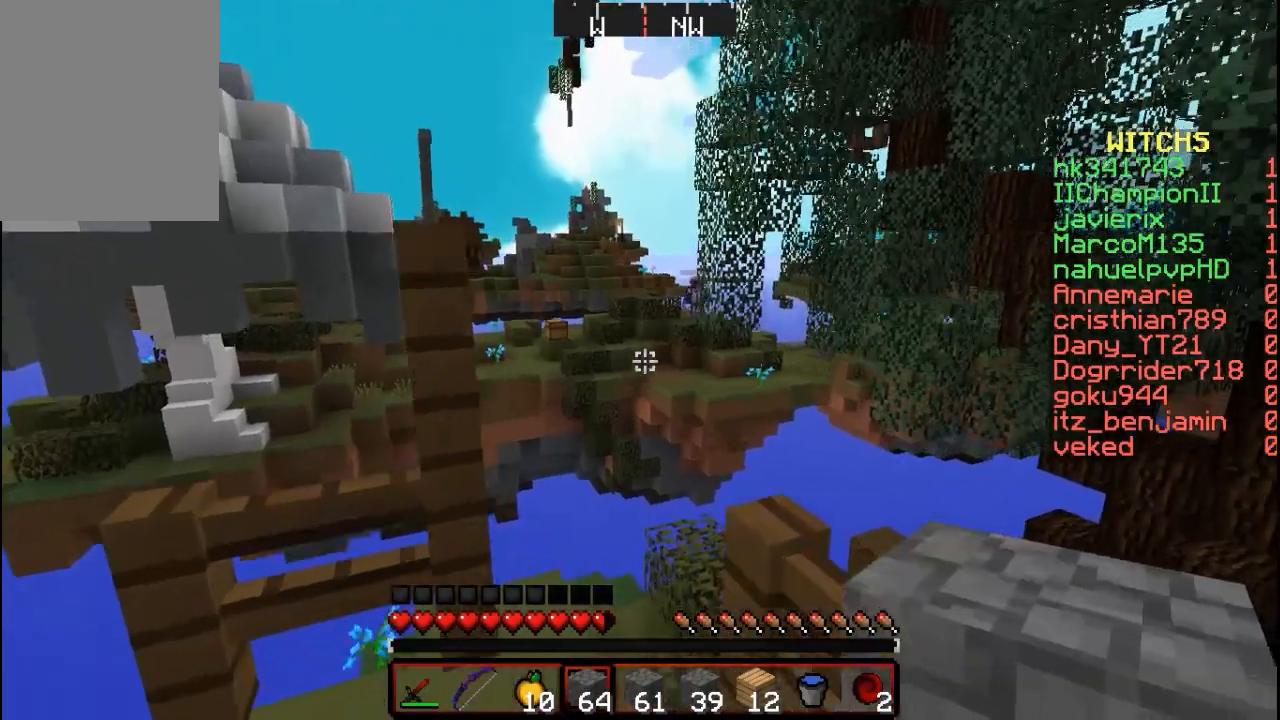
{"keys": ["a"], "mouse": [], "events": [[400, "a", "down"]]}
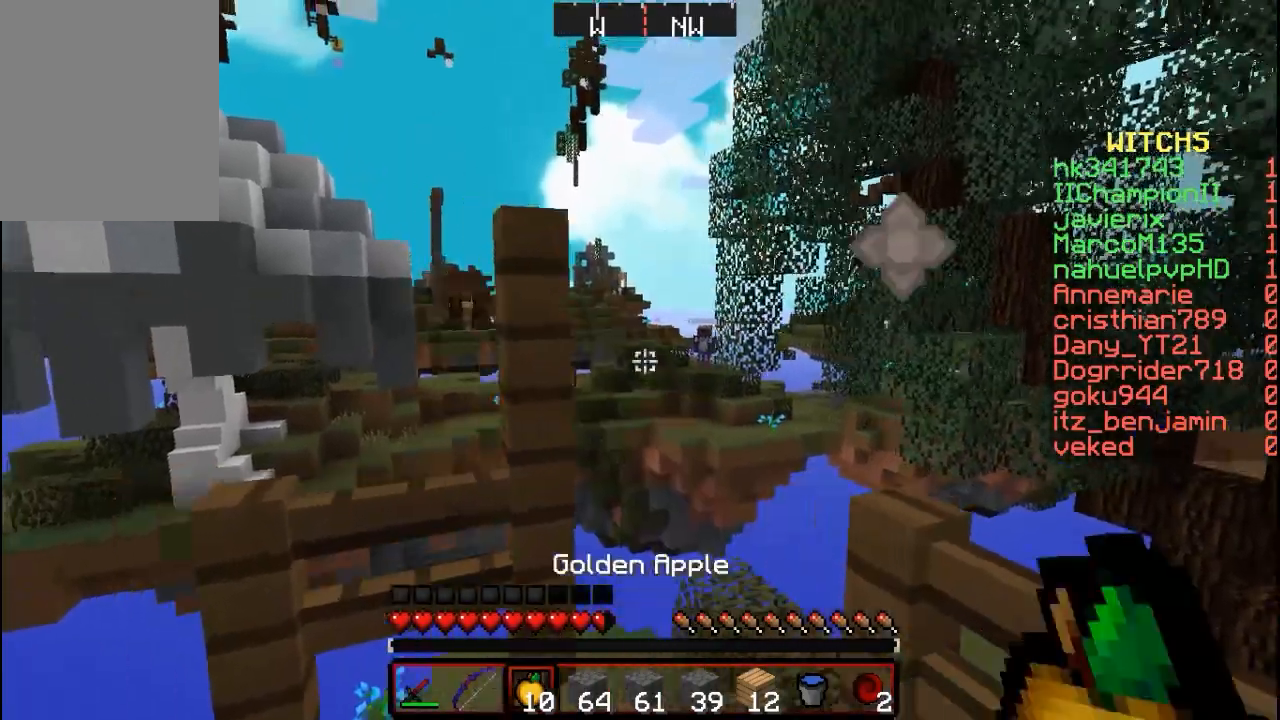
{"keys": [], "mouse": [], "events": [[33, "a", "up"], [333, "d", "down"], [433, "d", "up"]]}
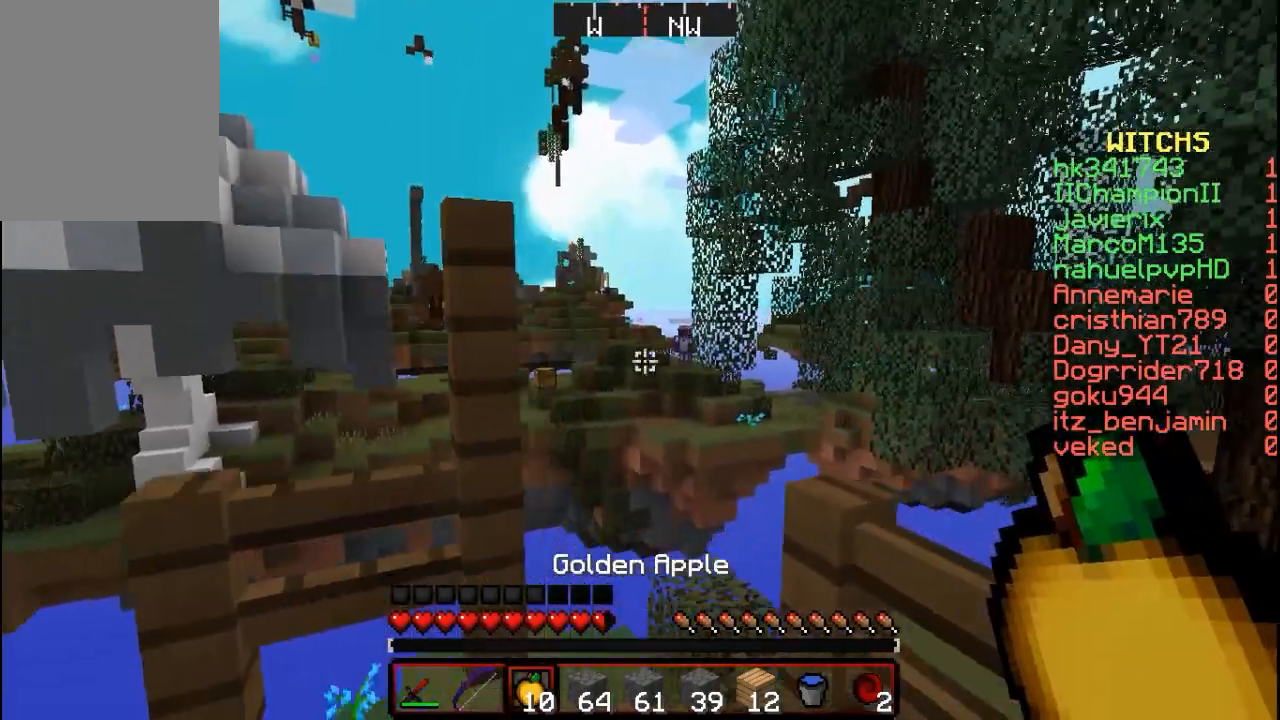
{"keys": [], "mouse": ["right"], "events": [[300, "mouse_right", "down"]]}
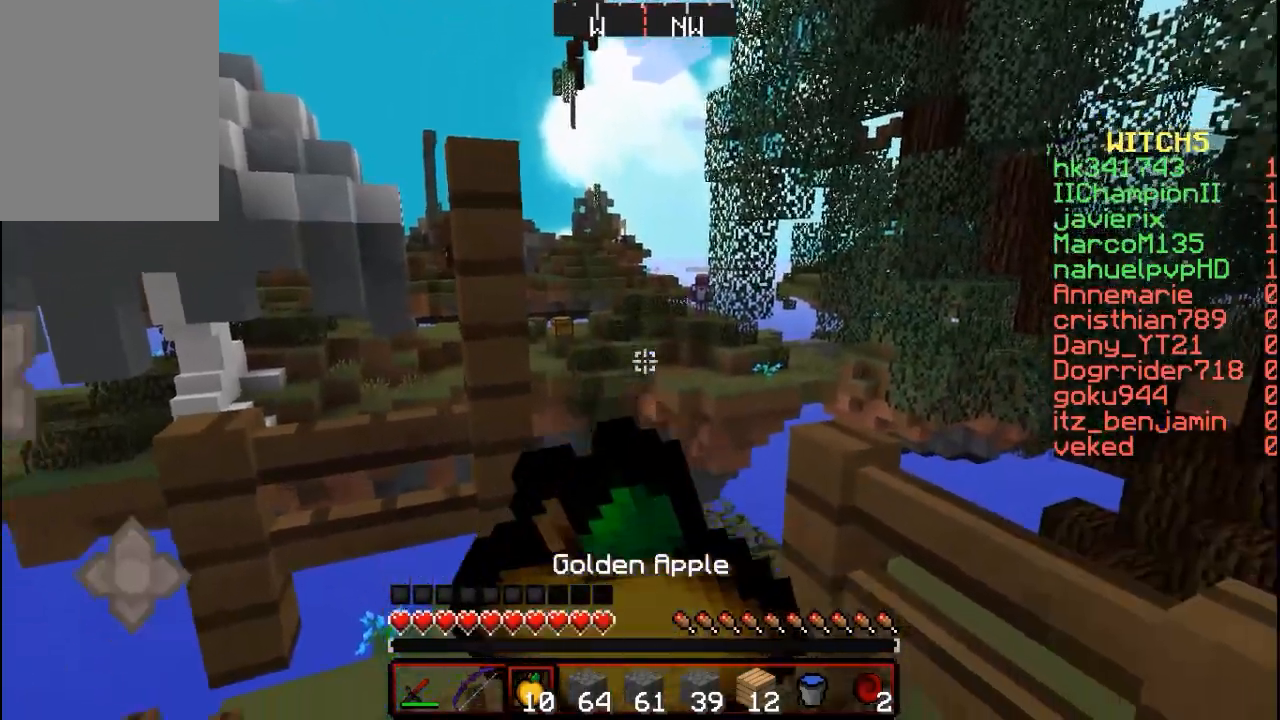
{"keys": [], "mouse": ["right"], "events": []}
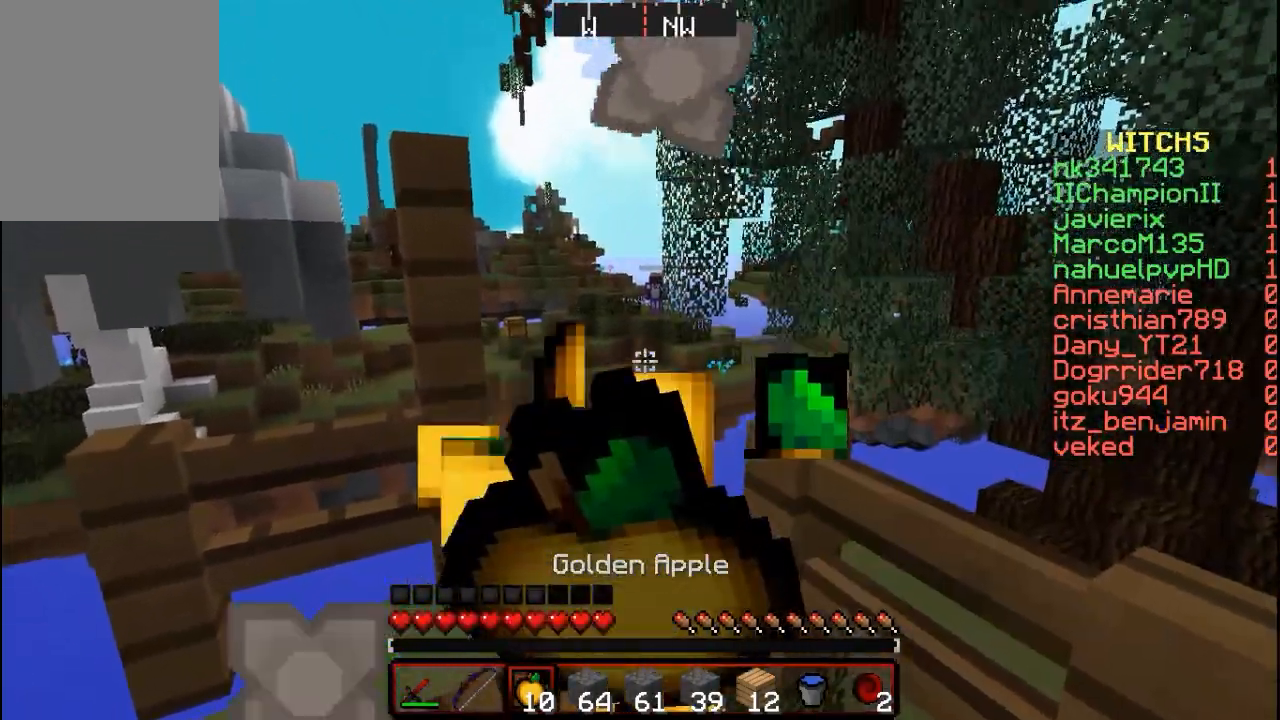
{"keys": [], "mouse": ["right"], "events": []}
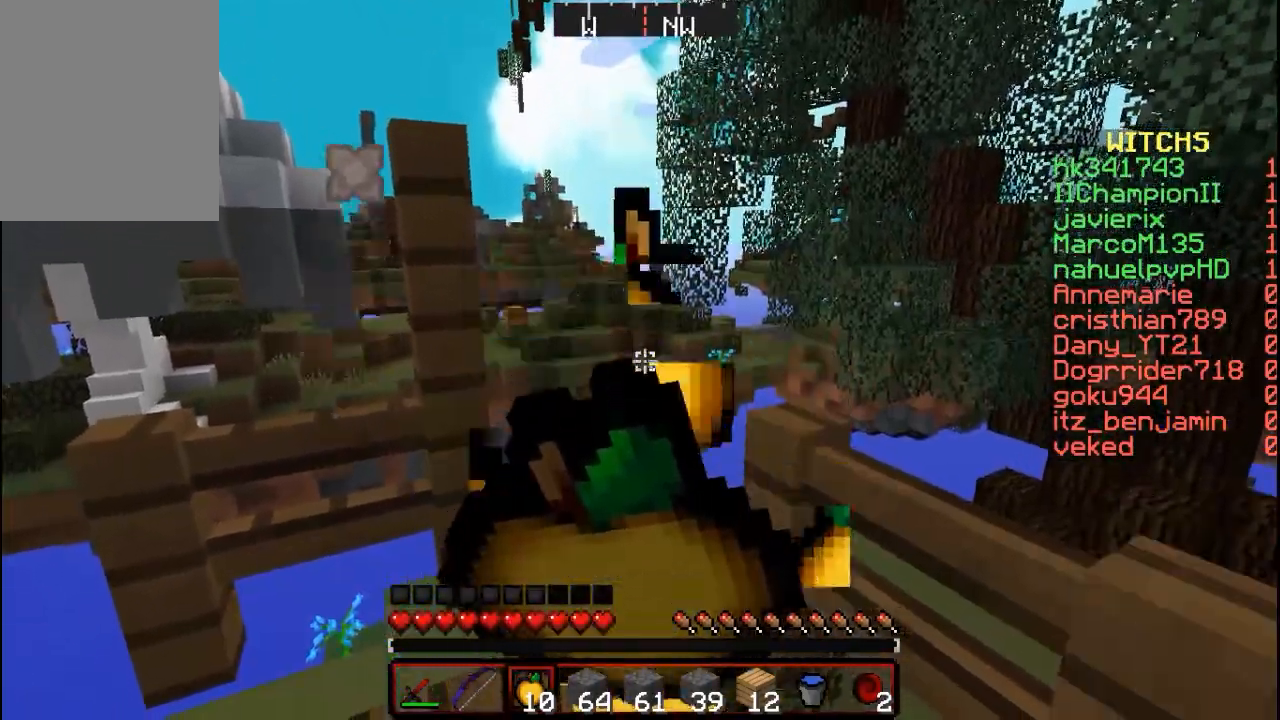
{"keys": [], "mouse": ["right"], "events": []}
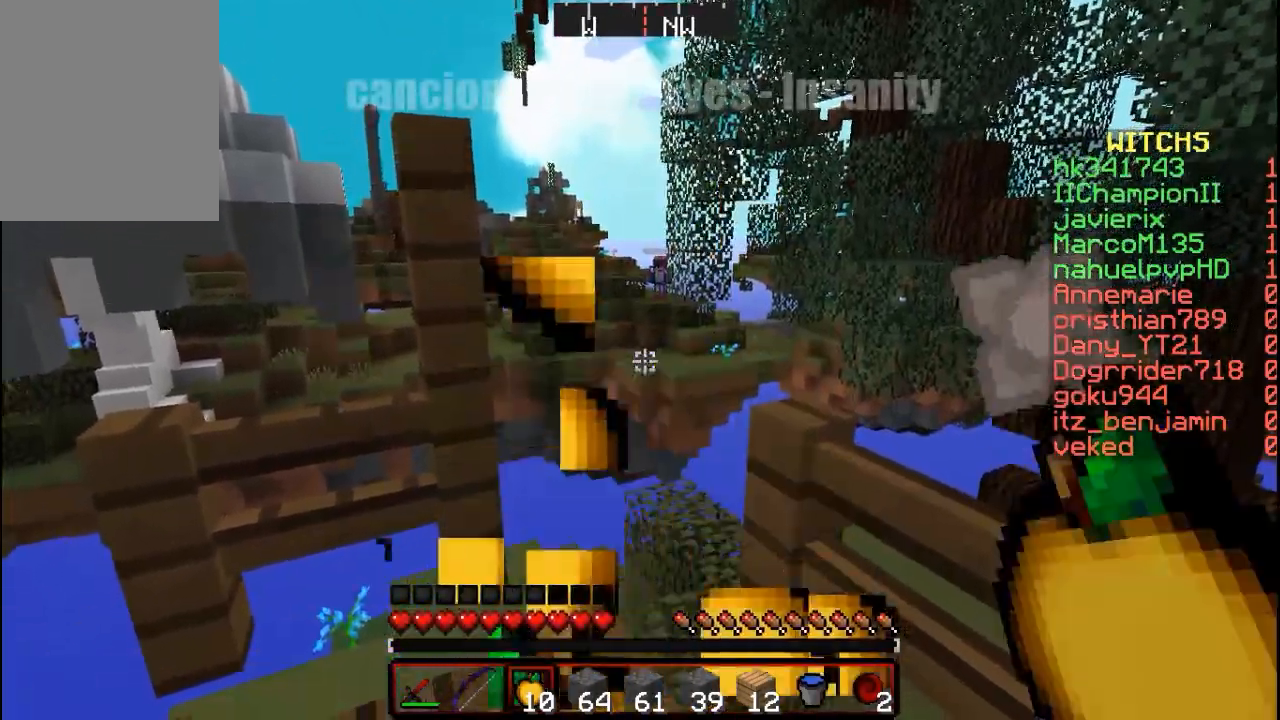
{"keys": [], "mouse": [], "events": [[267, "mouse_right", "up"]]}
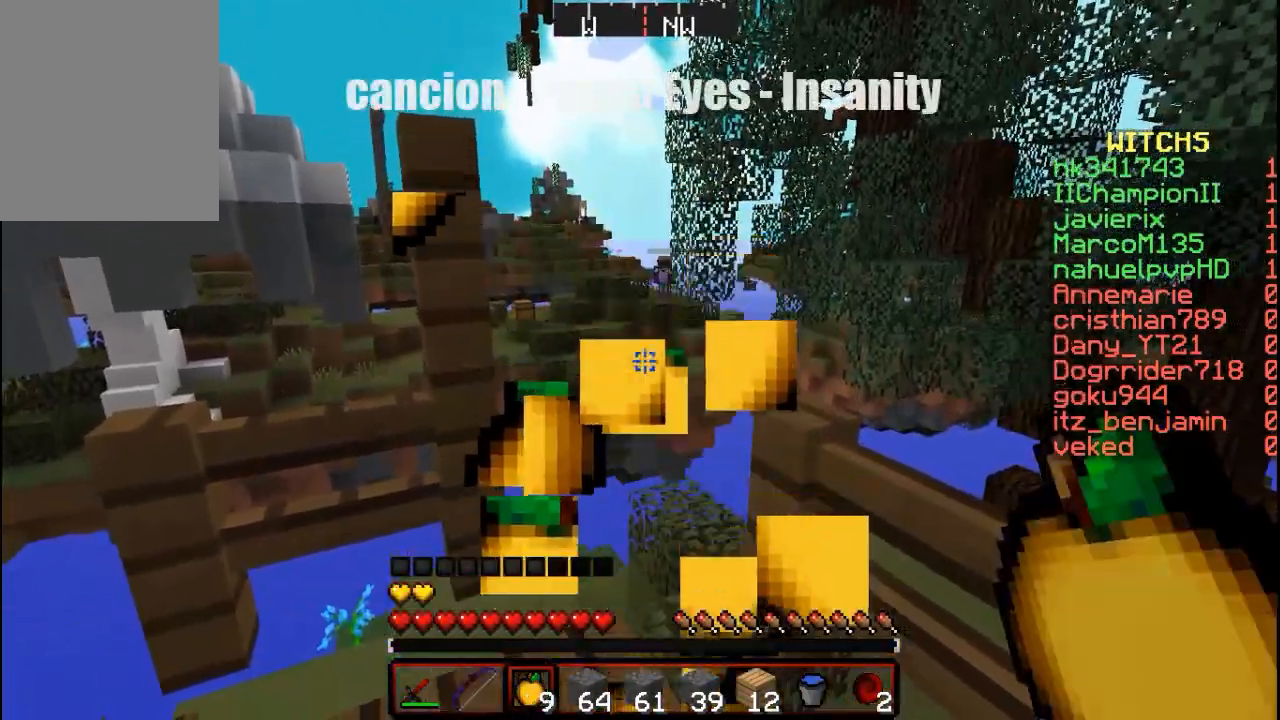
{"keys": [], "mouse": [], "events": []}
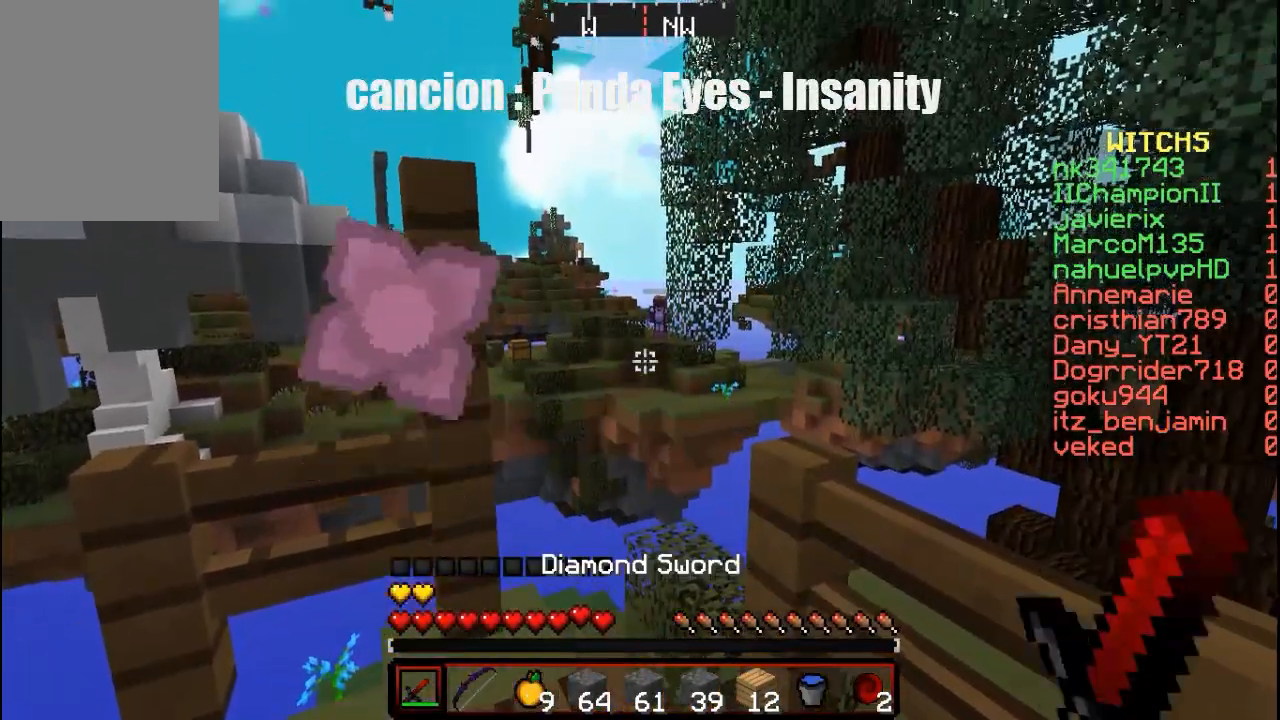
{"keys": [], "mouse": [], "events": []}
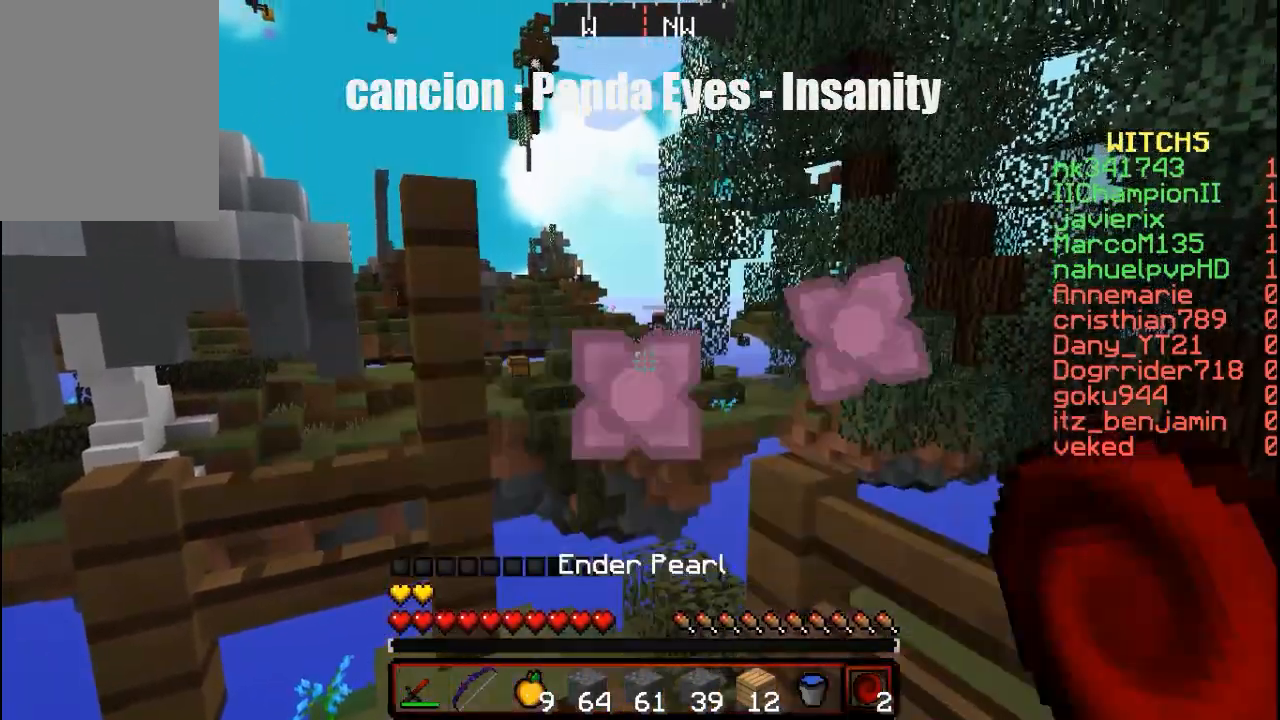
{"keys": [], "mouse": [], "events": []}
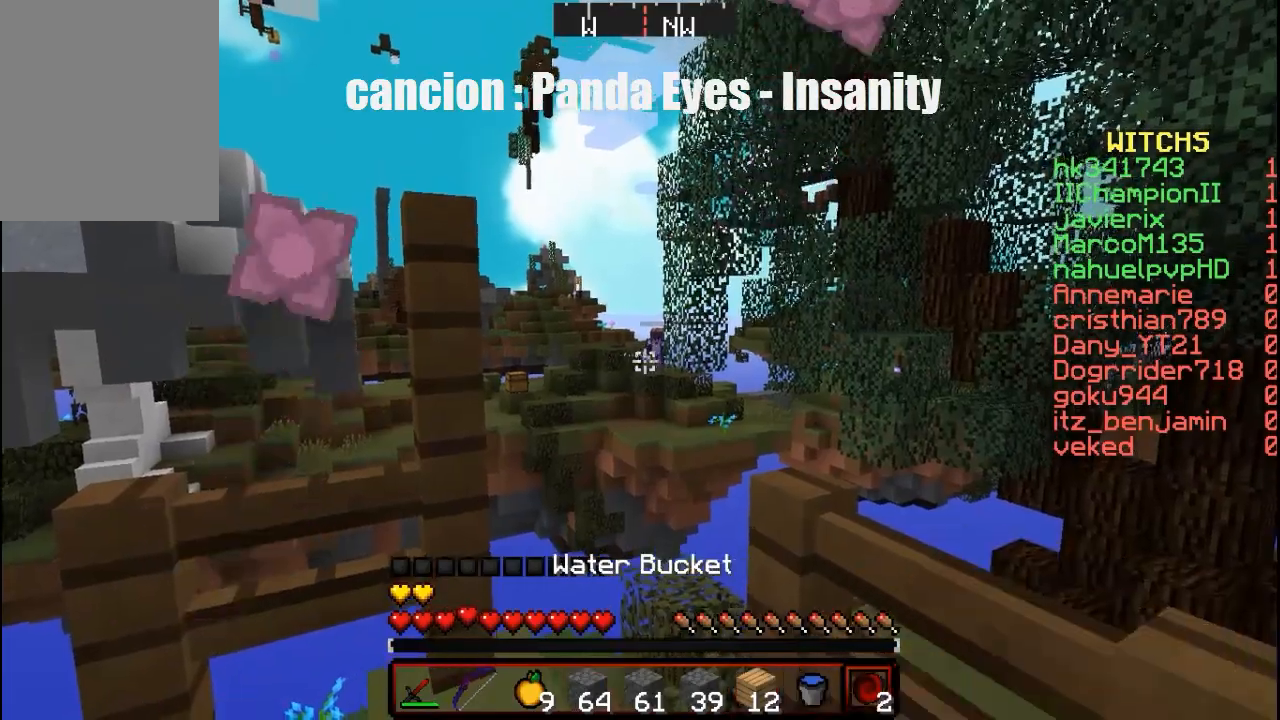
{"keys": [], "mouse": [], "events": []}
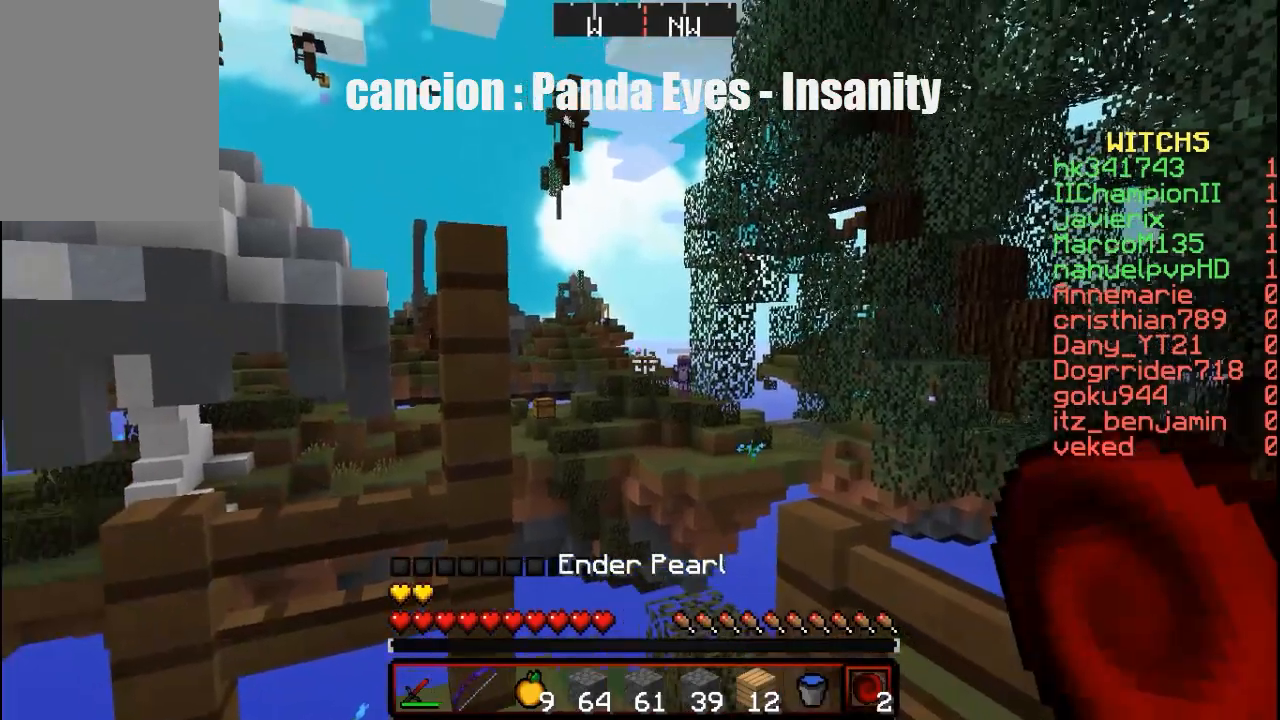
{"keys": [], "mouse": [], "events": []}
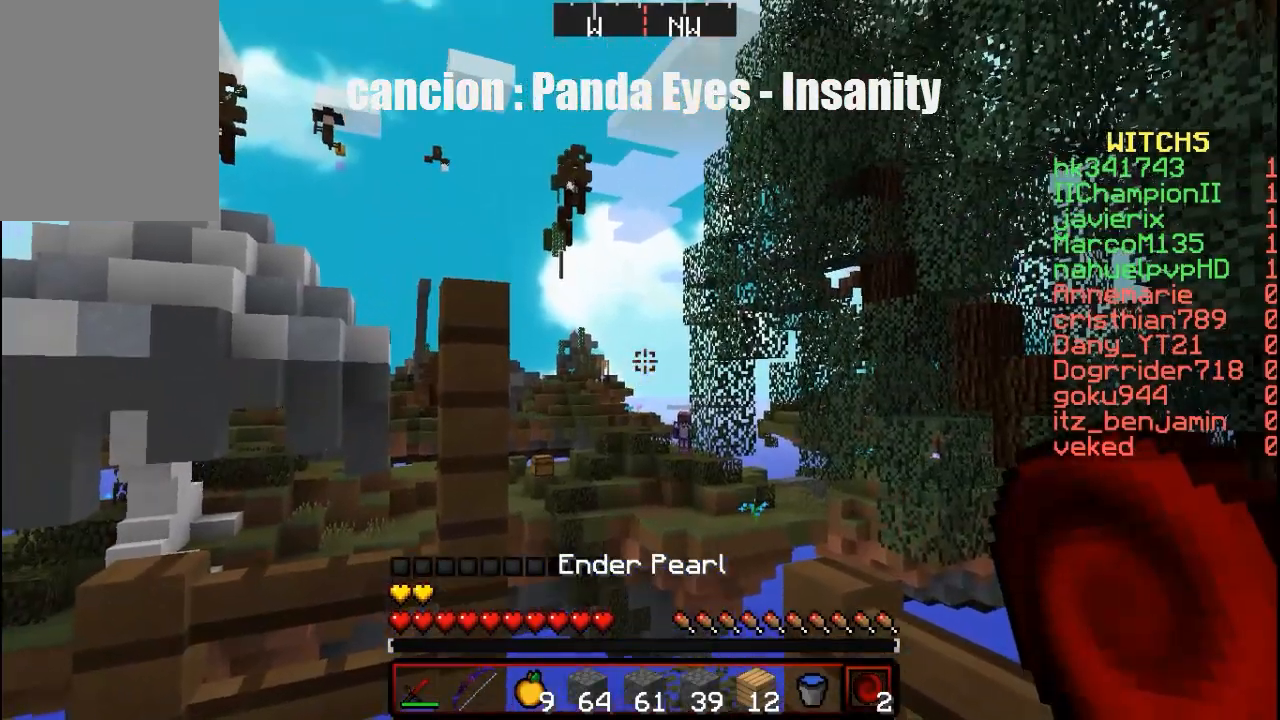
{"keys": [], "mouse": [], "events": []}
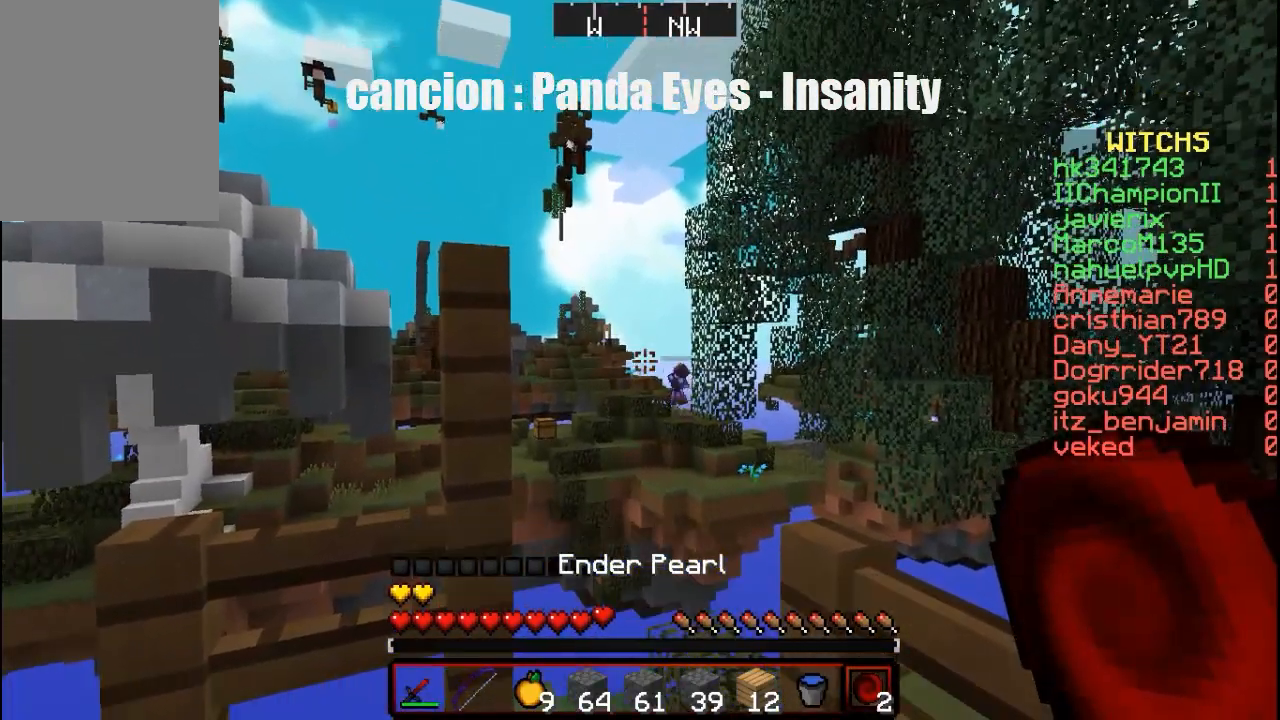
{"keys": [], "mouse": ["right"], "events": [[467, "mouse_right", "down"]]}
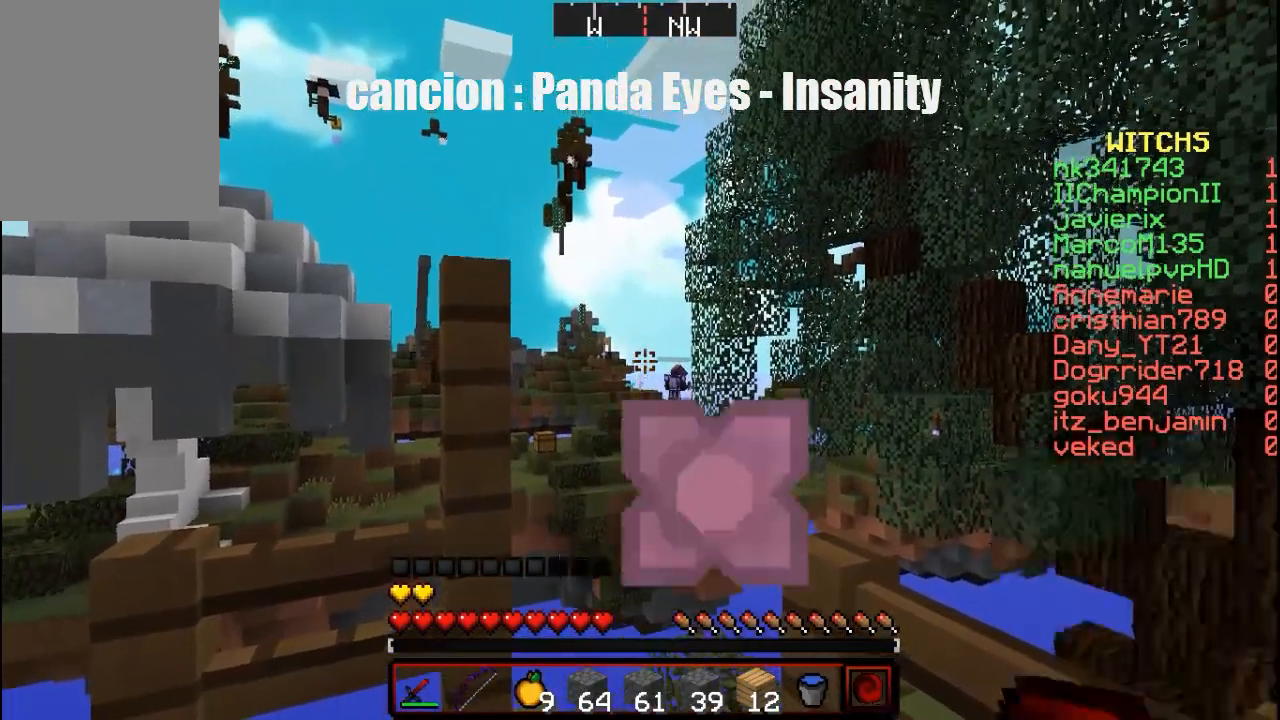
{"keys": [], "mouse": [], "events": [[100, "mouse_right", "up"]]}
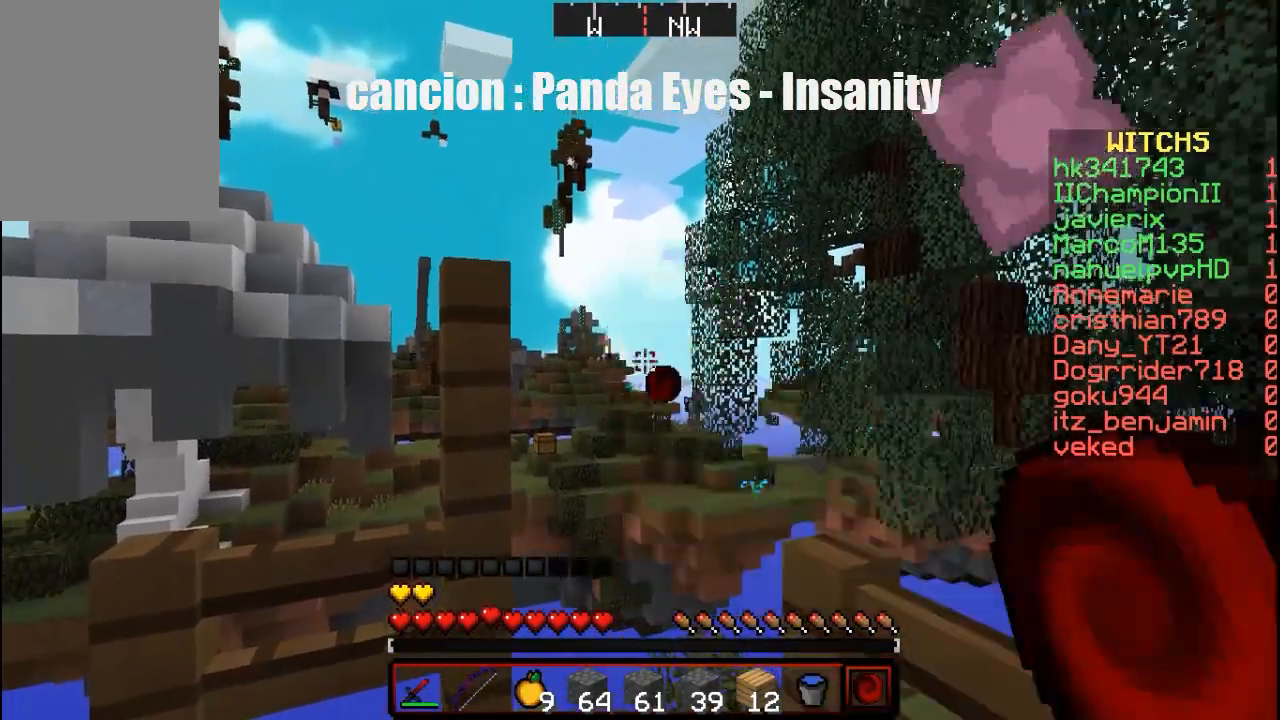
{"keys": [], "mouse": [], "events": []}
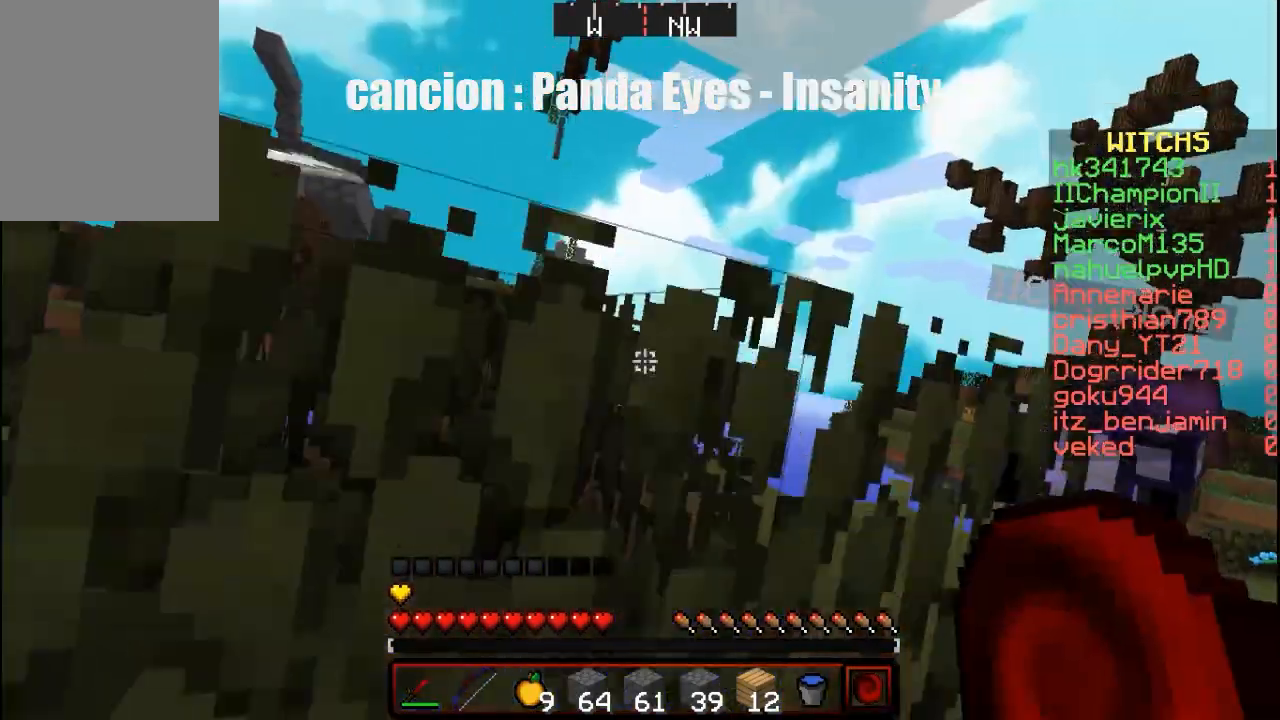
{"keys": ["w"], "mouse": [], "events": [[100, "mouse_right", "down"], [167, "mouse_right", "up"], [433, "w", "down"]]}
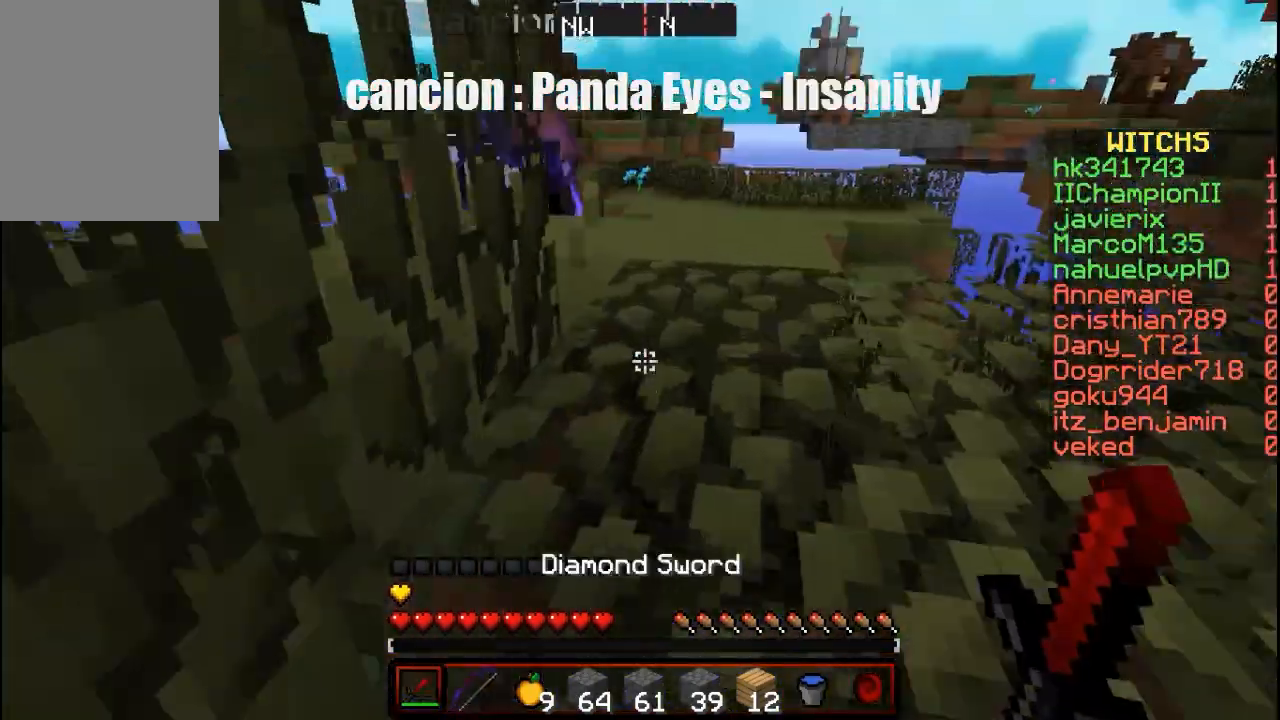
{"keys": ["w"], "mouse": [], "events": []}
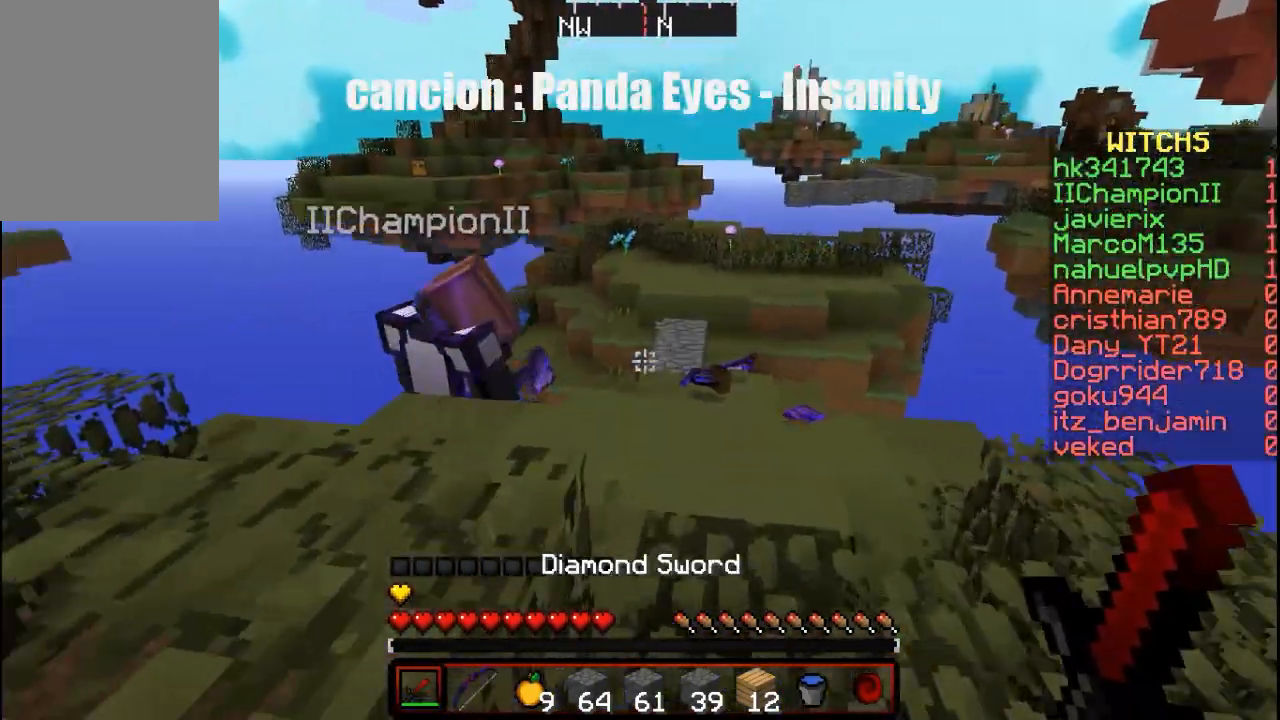
{"keys": [], "mouse": [], "events": [[367, "mouse_left", "down"], [400, "w", "up"], [467, "mouse_left", "up"]]}
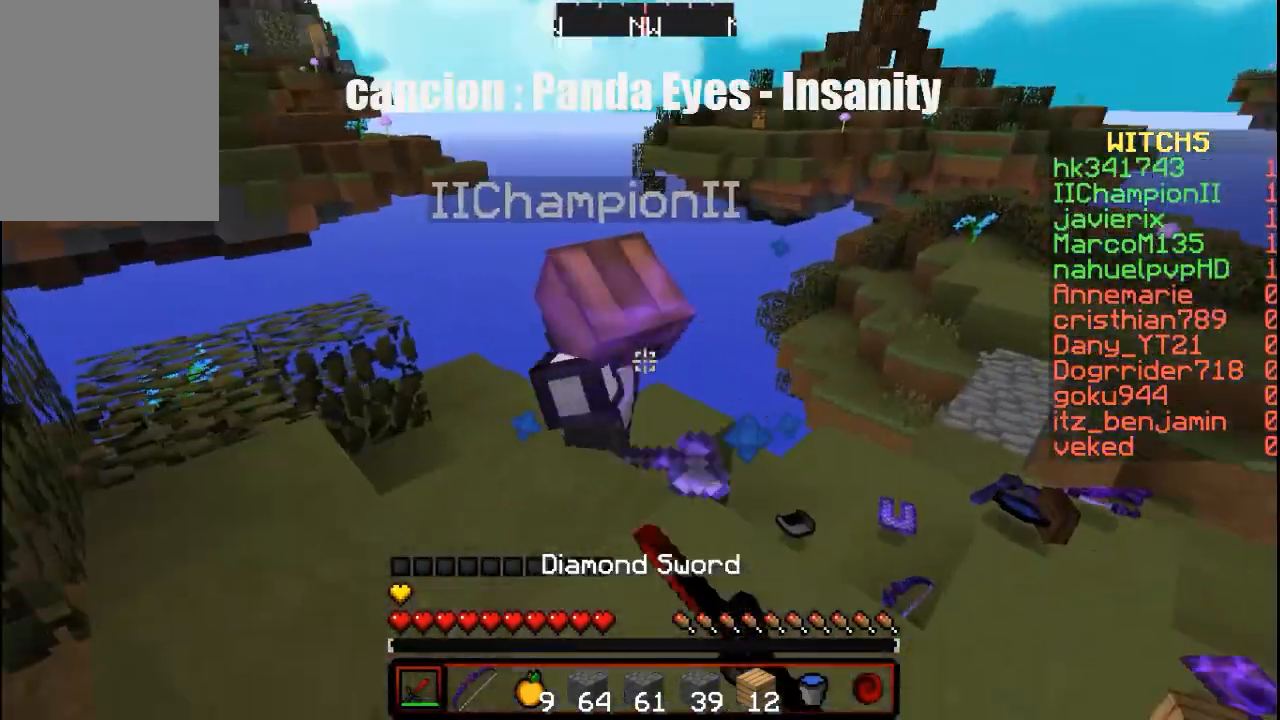
{"keys": [], "mouse": ["left"], "events": [[67, "mouse_left", "down"], [200, "mouse_left", "up"], [233, "w", "down"], [267, "mouse_left", "down"], [367, "mouse_left", "up"], [467, "mouse_left", "down"], [467, "w", "up"]]}
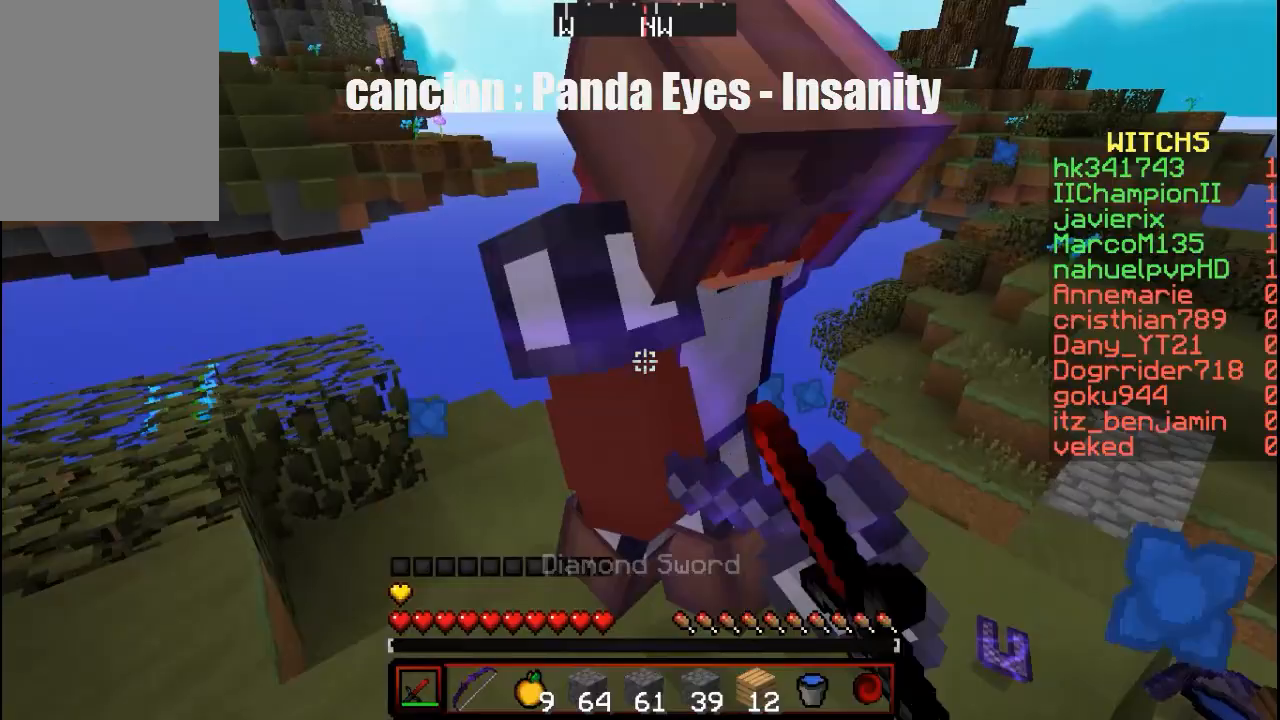
{"keys": [], "mouse": [], "events": [[67, "mouse_left", "up"], [133, "mouse_left", "down"], [300, "mouse_left", "up"], [400, "mouse_left", "down"], [467, "mouse_left", "up"]]}
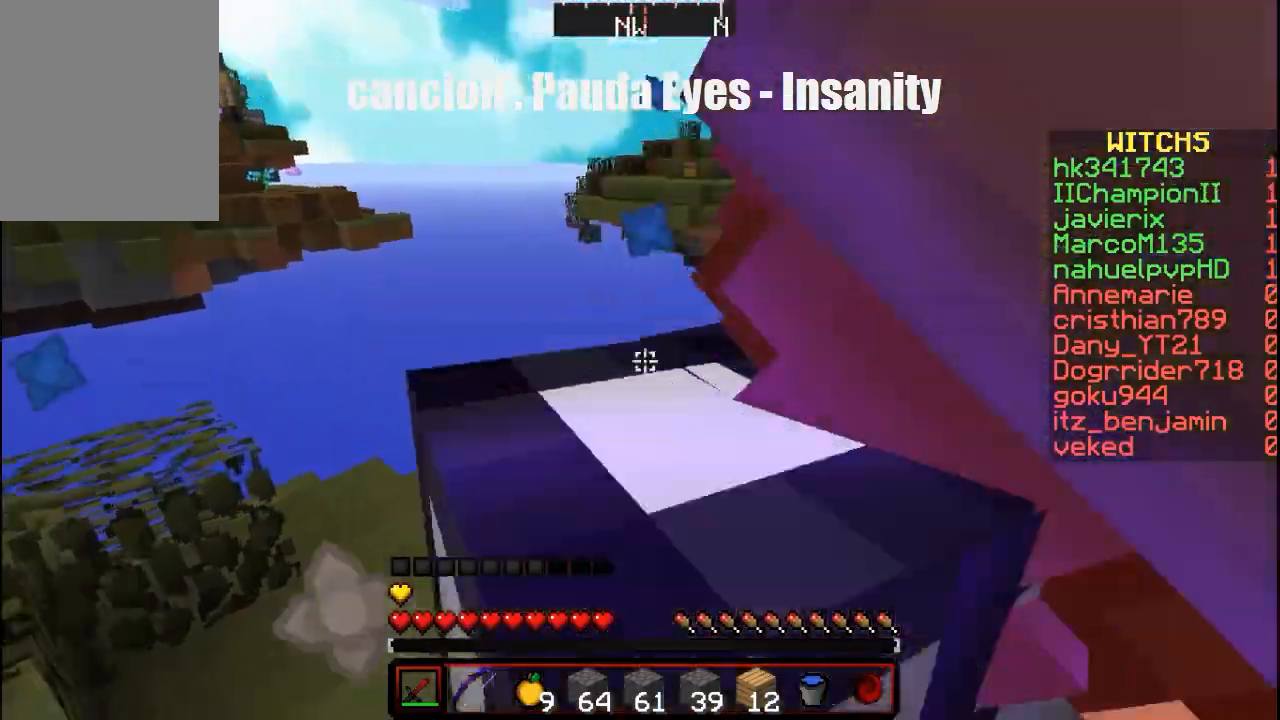
{"keys": [], "mouse": [], "events": [[67, "mouse_left", "down"], [167, "mouse_left", "up"], [300, "mouse_left", "down"], [433, "mouse_left", "up"]]}